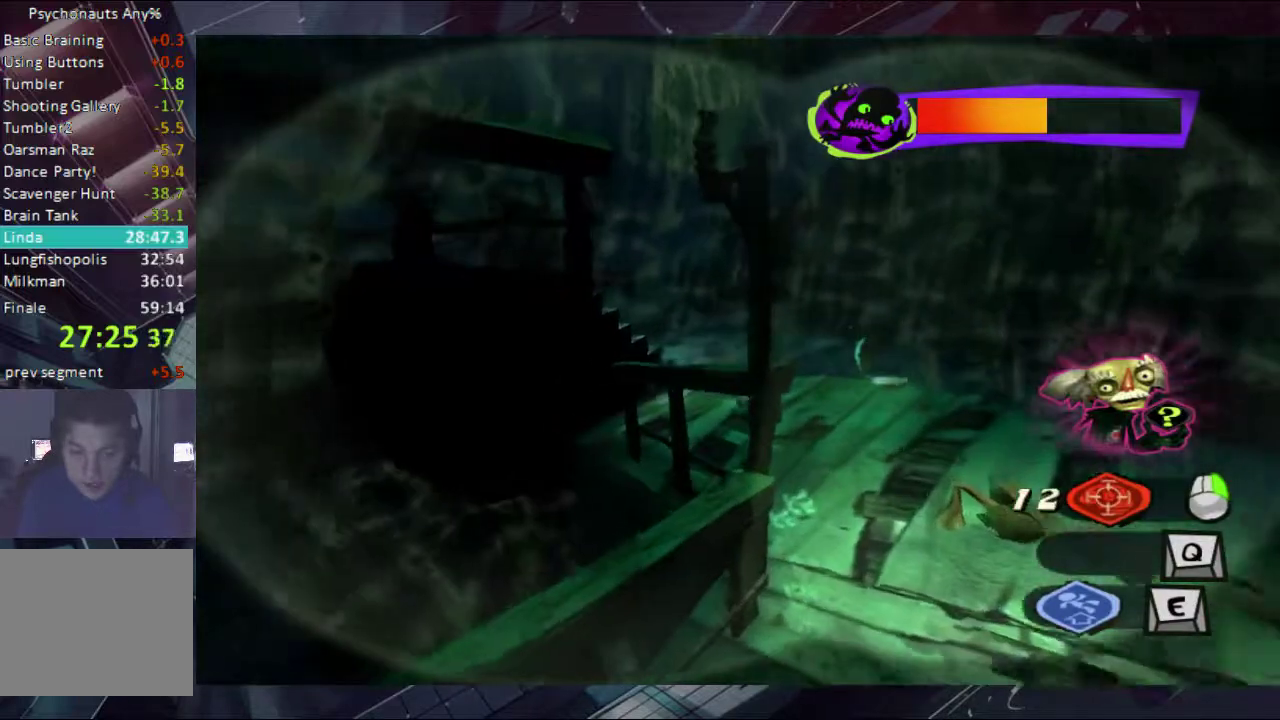
Gameplay with a controller (Xbox layout); each line is a JSON object with the inputs held at the frame after it. "events" lists button and stick changes between this image and that frame as [ms after this image, input, new state], when the widget could be followed in between. Not read: L1 L2 R1 R2.
{"buttons": [], "left_stick": "up", "right_stick": "center", "events": [[67, "left_stick", "center"], [233, "left_stick", "up"]]}
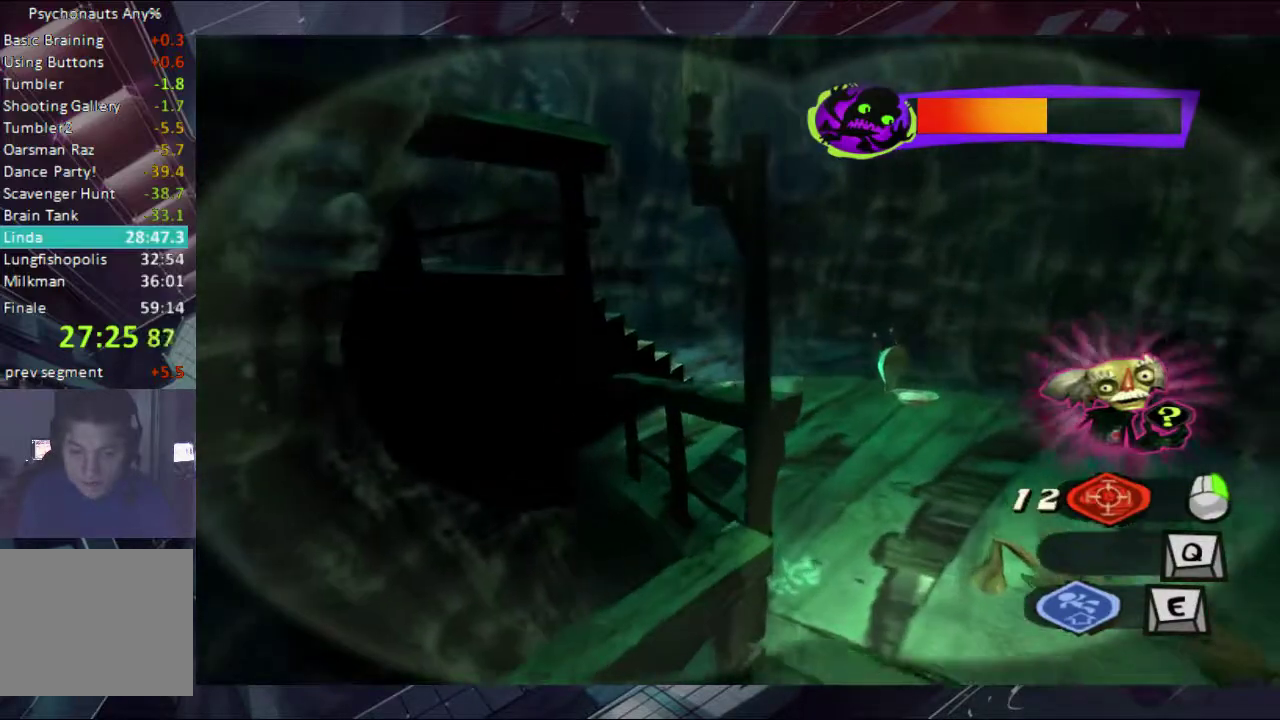
{"buttons": [], "left_stick": "up-left", "right_stick": "center", "events": [[100, "left_stick", "up-left"], [167, "left_stick", "center"], [300, "left_stick", "down-right"], [367, "left_stick", "up-left"]]}
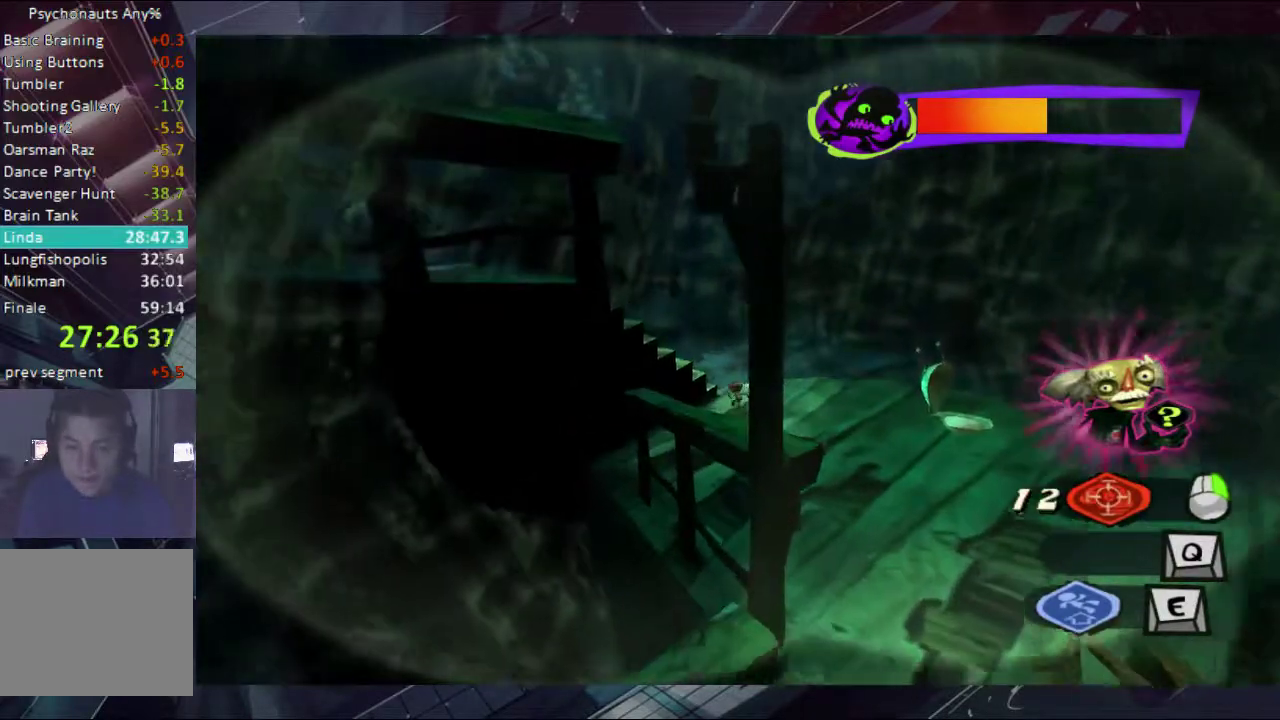
{"buttons": [], "left_stick": "center", "right_stick": "center", "events": [[100, "left_stick", "up-right"], [167, "left_stick", "center"], [300, "left_stick", "up"], [500, "left_stick", "center"]]}
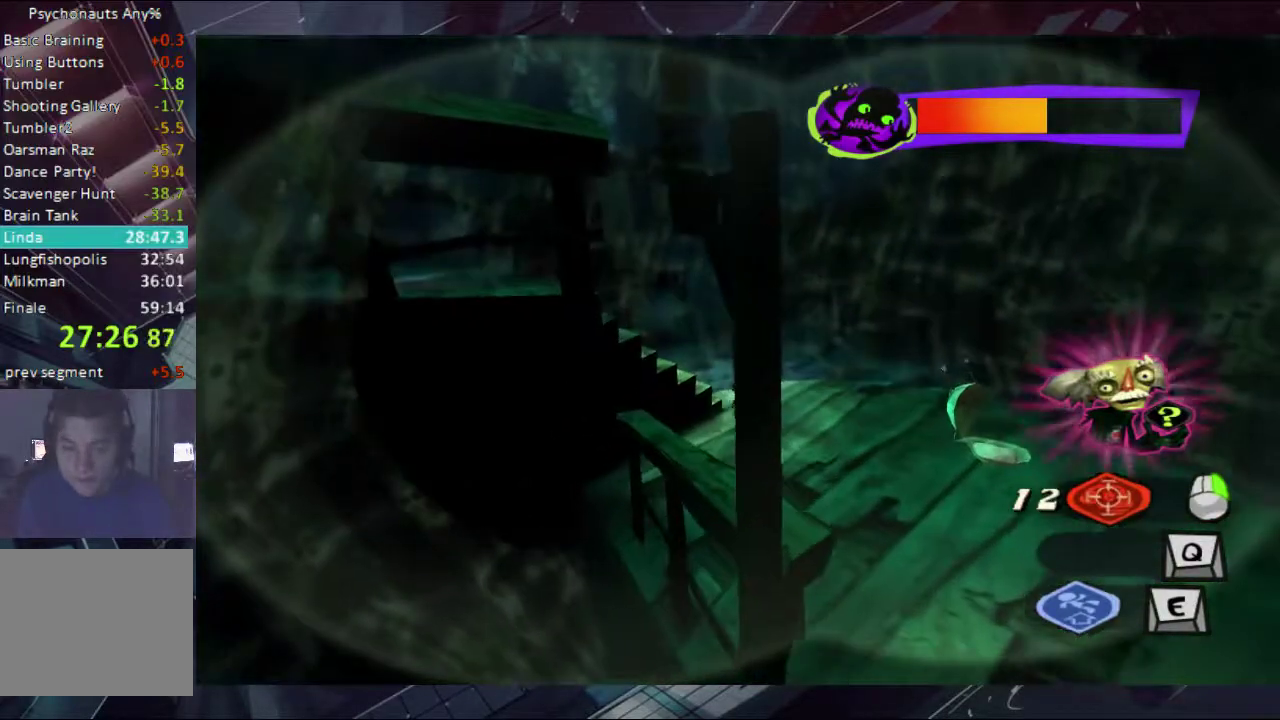
{"buttons": [], "left_stick": "up-left", "right_stick": "center", "events": [[467, "left_stick", "up-left"]]}
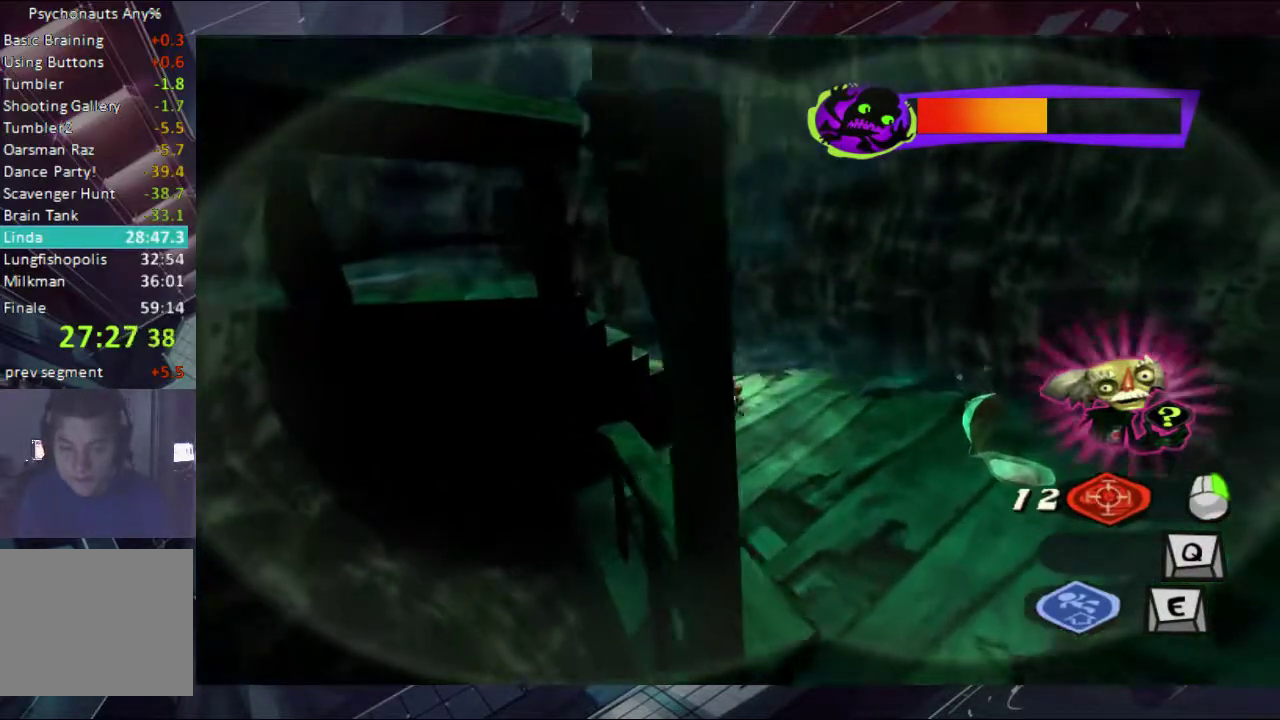
{"buttons": [], "left_stick": "up", "right_stick": "down-left", "events": [[33, "left_stick", "left"], [100, "left_stick", "center"], [333, "right_stick", "down-left"], [367, "left_stick", "up"]]}
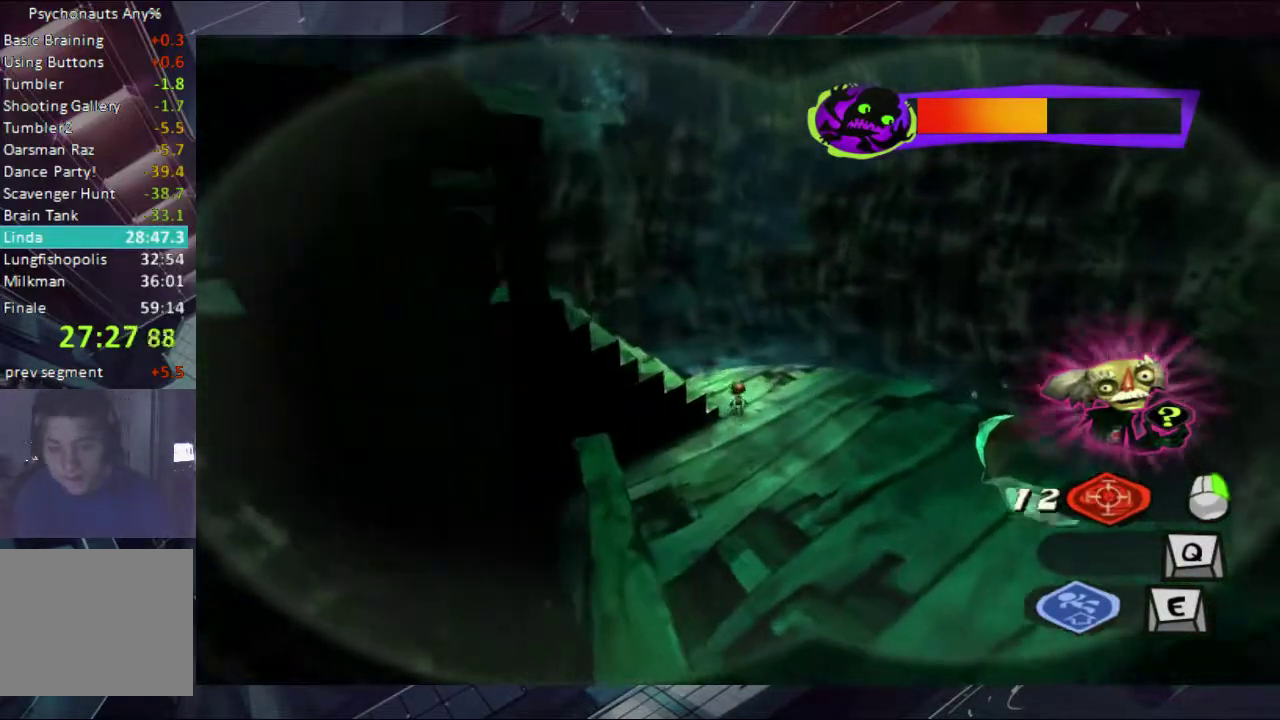
{"buttons": [], "left_stick": "left", "right_stick": "down-left", "events": [[167, "left_stick", "up-left"], [367, "left_stick", "left"]]}
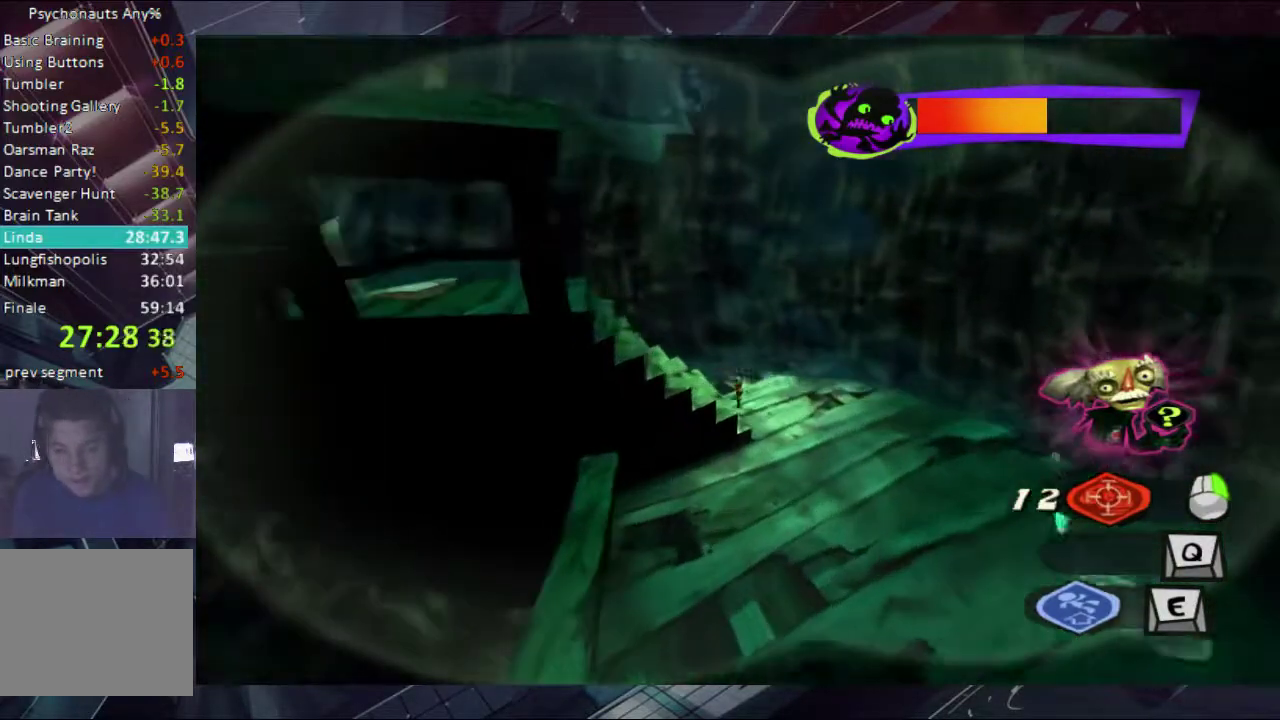
{"buttons": [], "left_stick": "down-left", "right_stick": "left", "events": [[100, "right_stick", "left"], [133, "left_stick", "down-left"], [200, "right_stick", "center"], [333, "right_stick", "left"]]}
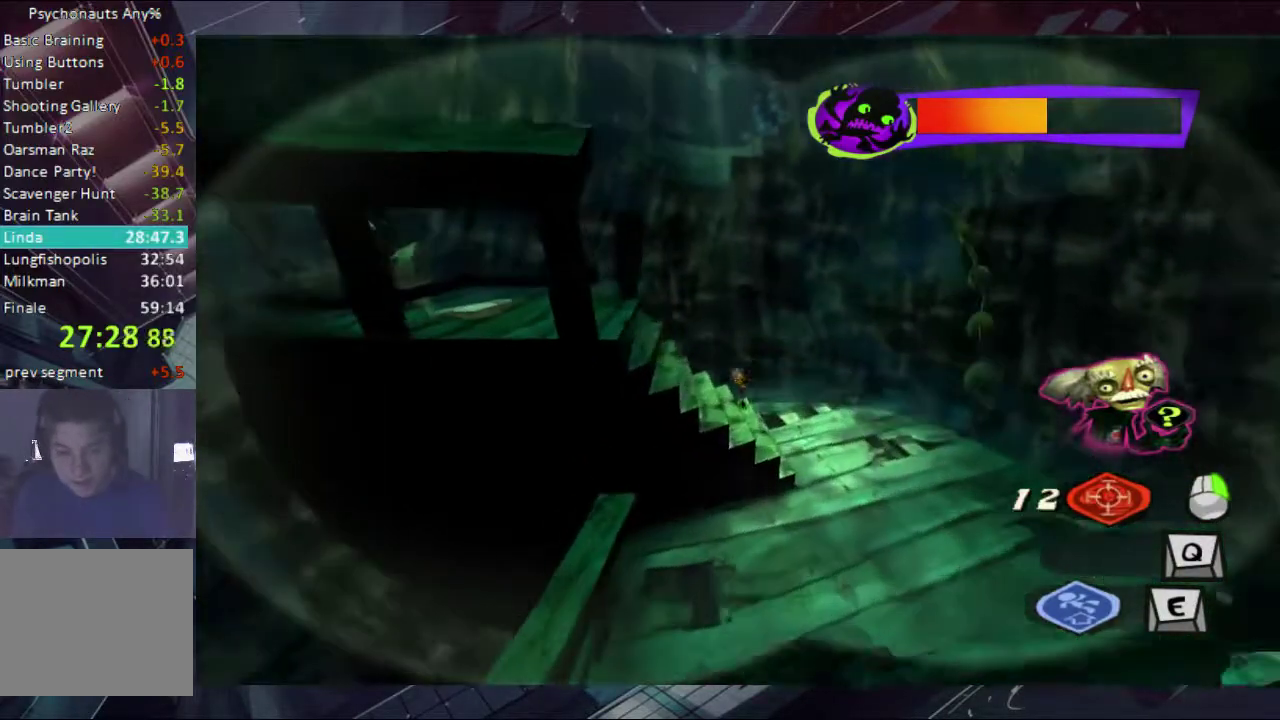
{"buttons": [], "left_stick": "left", "right_stick": "center", "events": [[100, "left_stick", "left"], [167, "right_stick", "center"]]}
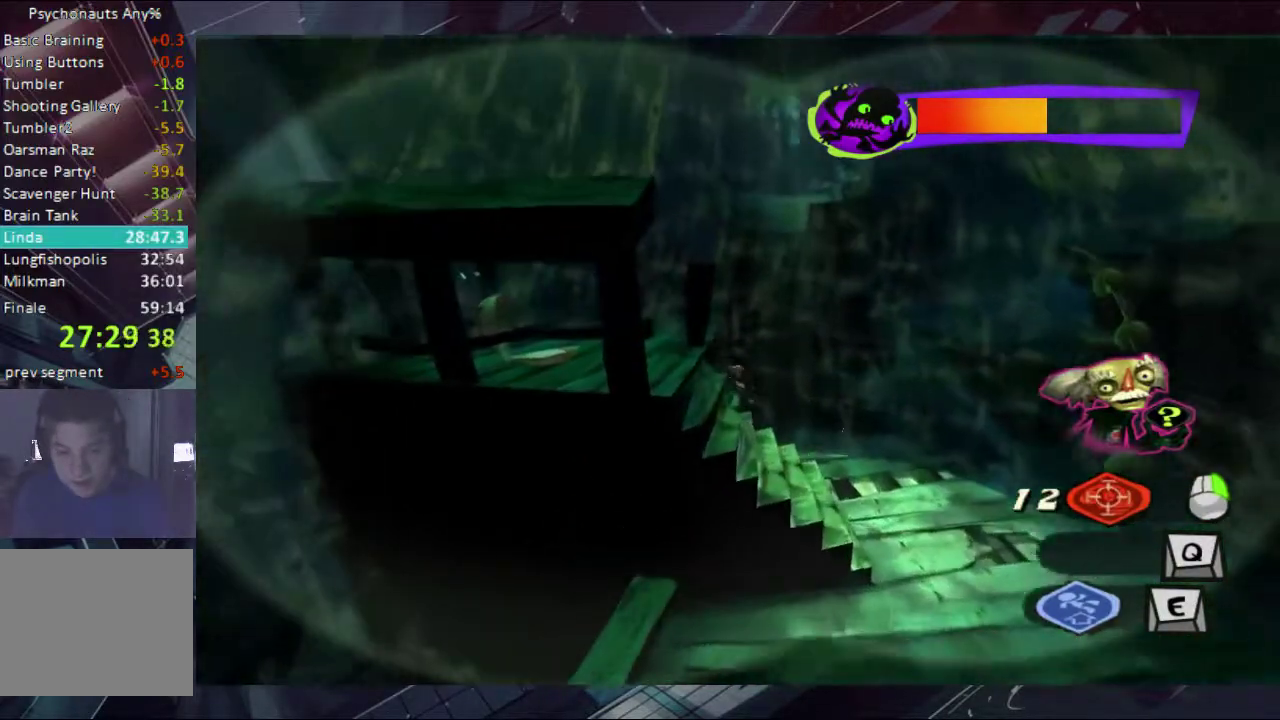
{"buttons": [], "left_stick": "up-left", "right_stick": "center", "events": [[233, "left_stick", "up-left"]]}
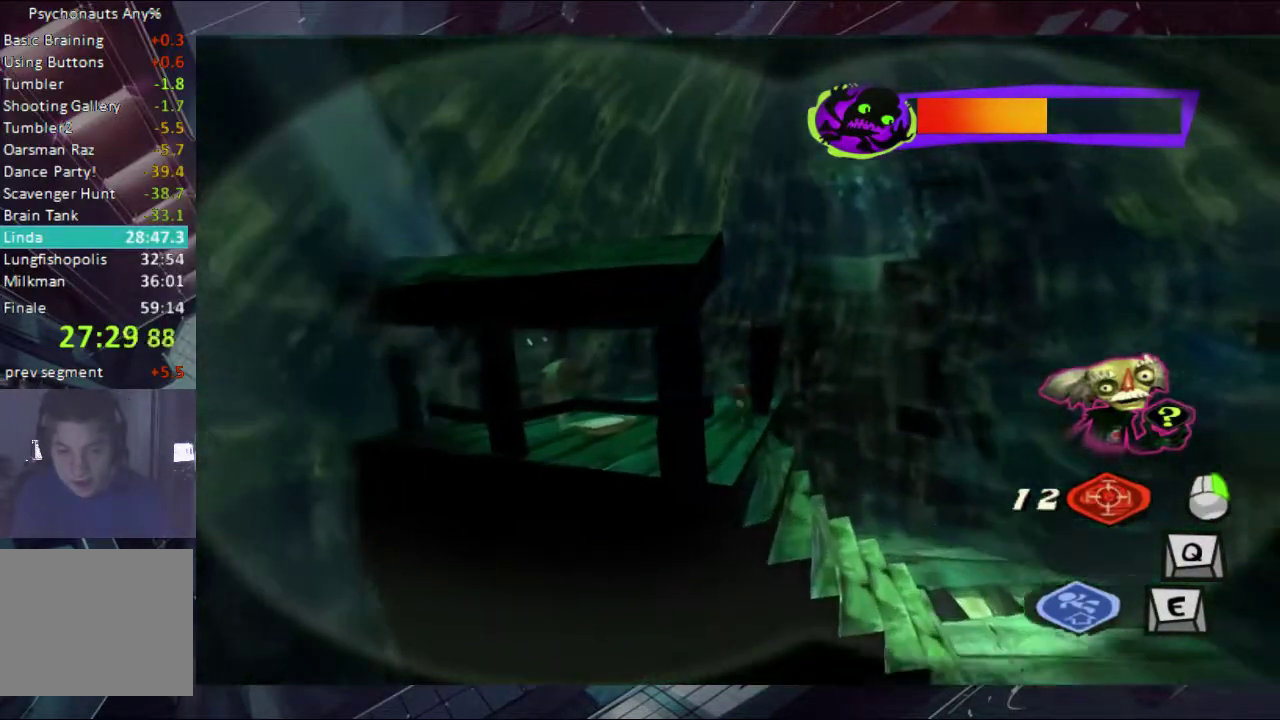
{"buttons": [], "left_stick": "up", "right_stick": "center", "events": [[367, "left_stick", "up"]]}
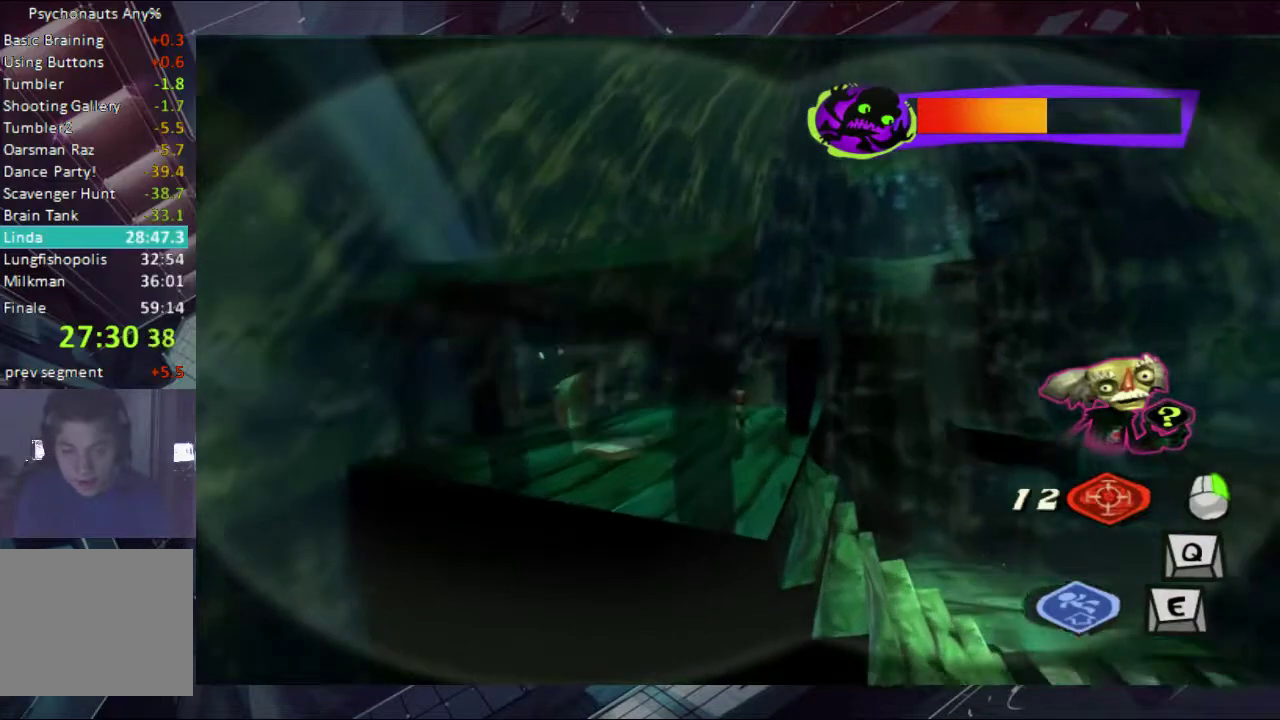
{"buttons": [], "left_stick": "up", "right_stick": "right", "events": [[167, "right_stick", "right"]]}
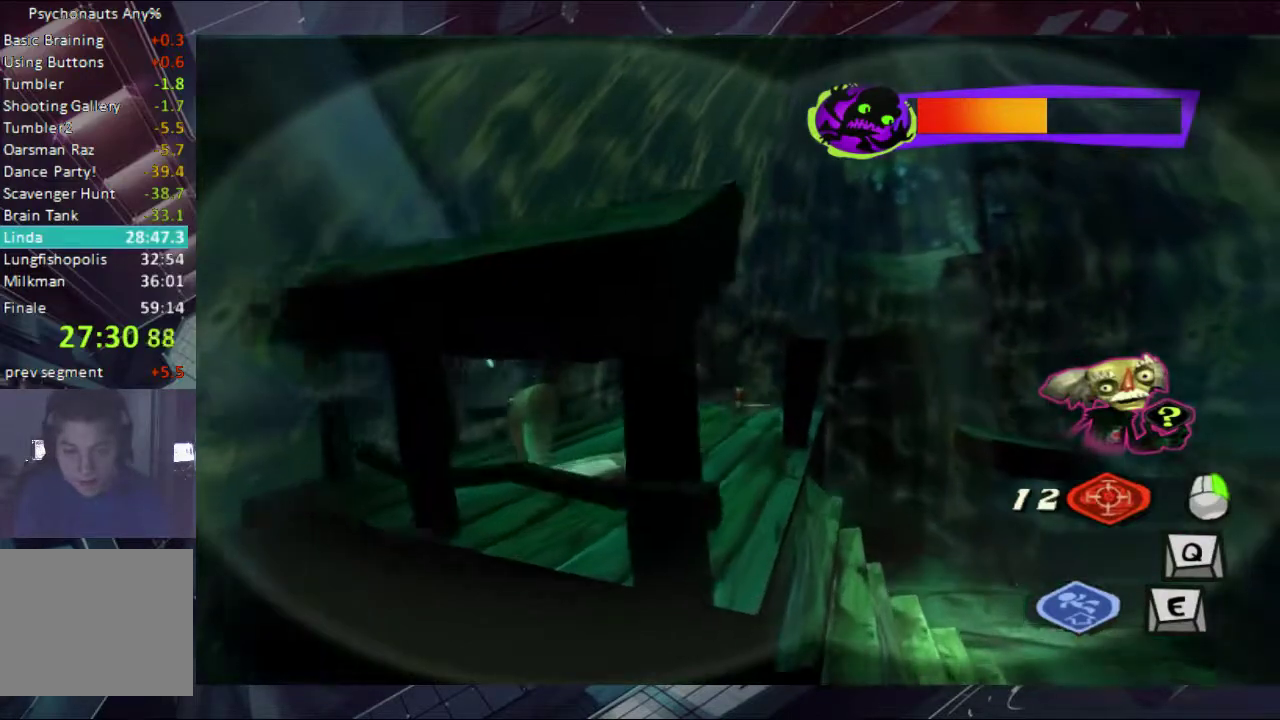
{"buttons": [], "left_stick": "center", "right_stick": "right", "events": [[33, "left_stick", "up-right"], [100, "left_stick", "center"]]}
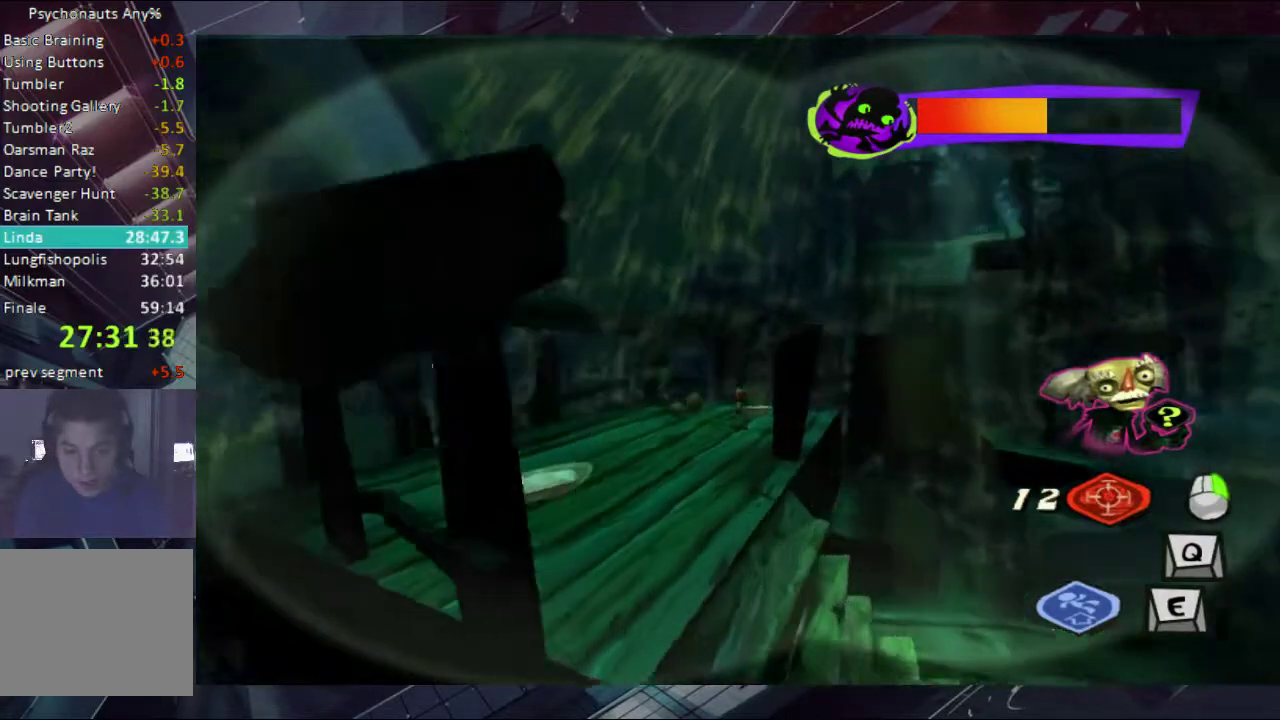
{"buttons": [], "left_stick": "center", "right_stick": "down-right", "events": [[33, "left_stick", "right"], [33, "right_stick", "down-right"], [100, "right_stick", "right"], [167, "left_stick", "up-right"], [233, "left_stick", "center"], [333, "right_stick", "down-right"]]}
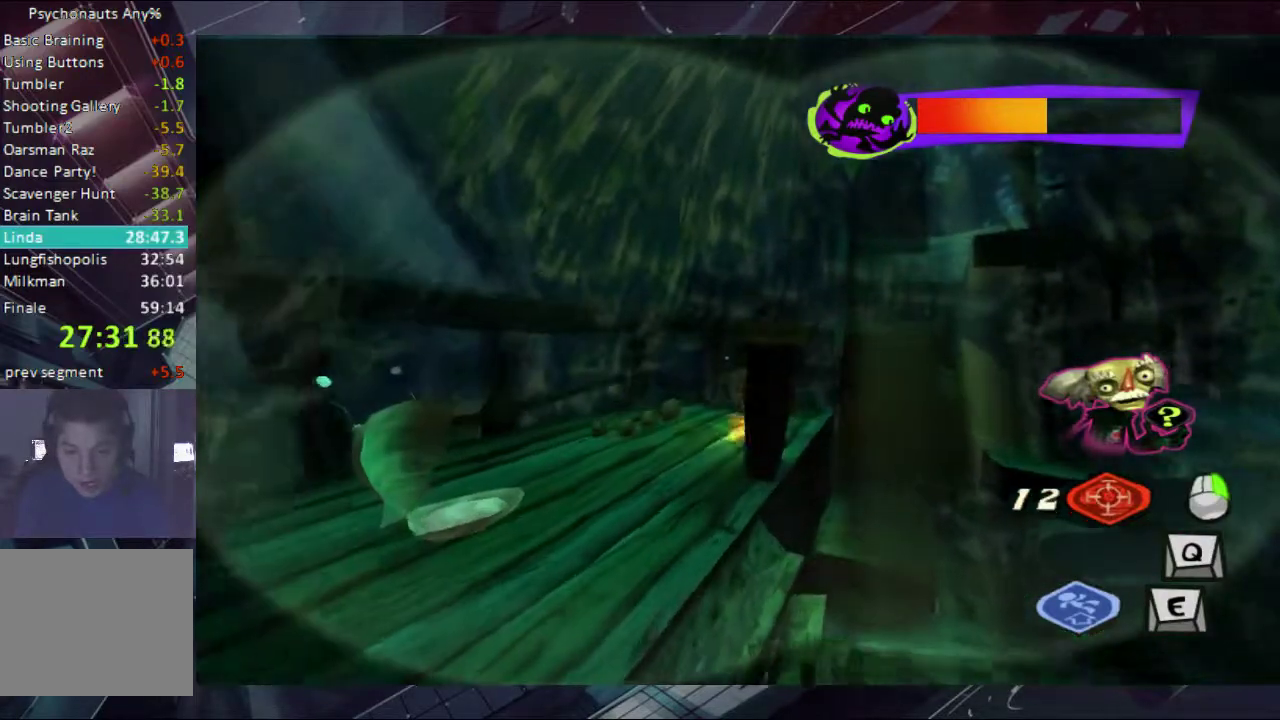
{"buttons": [], "left_stick": "up-right", "right_stick": "center", "events": [[33, "right_stick", "center"], [400, "left_stick", "right"], [467, "left_stick", "up-right"]]}
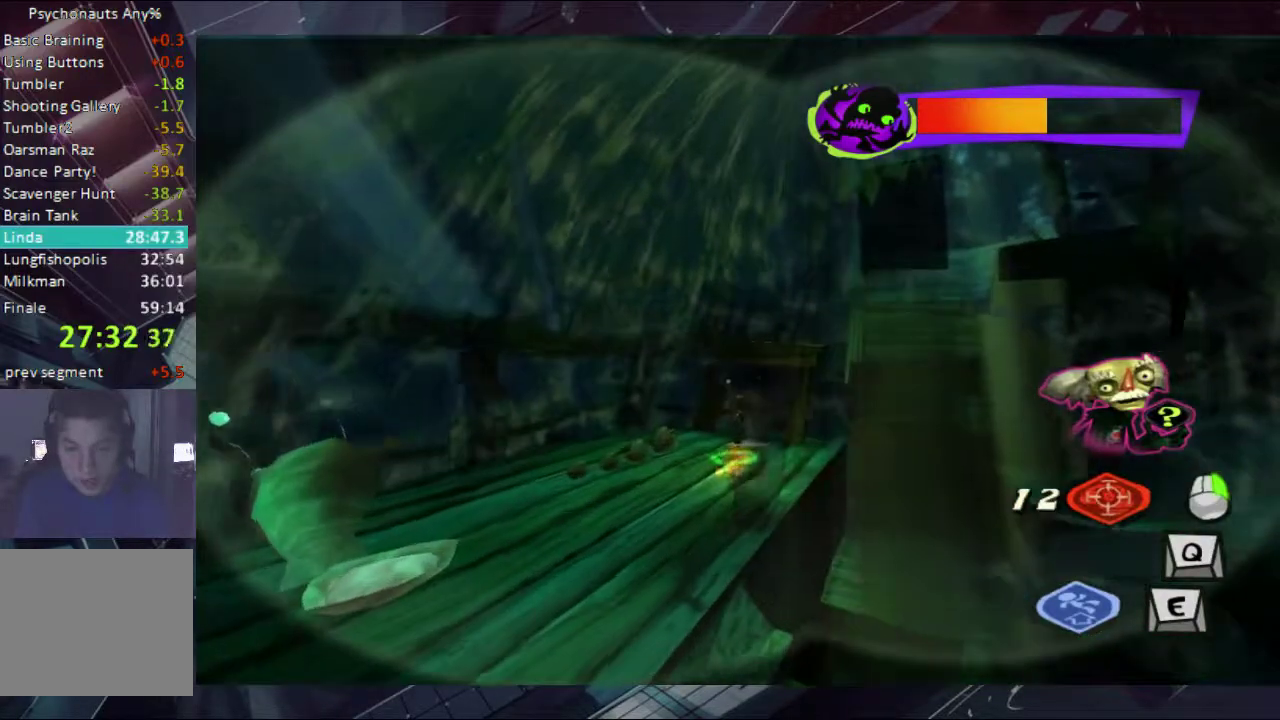
{"buttons": [], "left_stick": "up-right", "right_stick": "center", "events": [[33, "A", "down"], [400, "A", "up"]]}
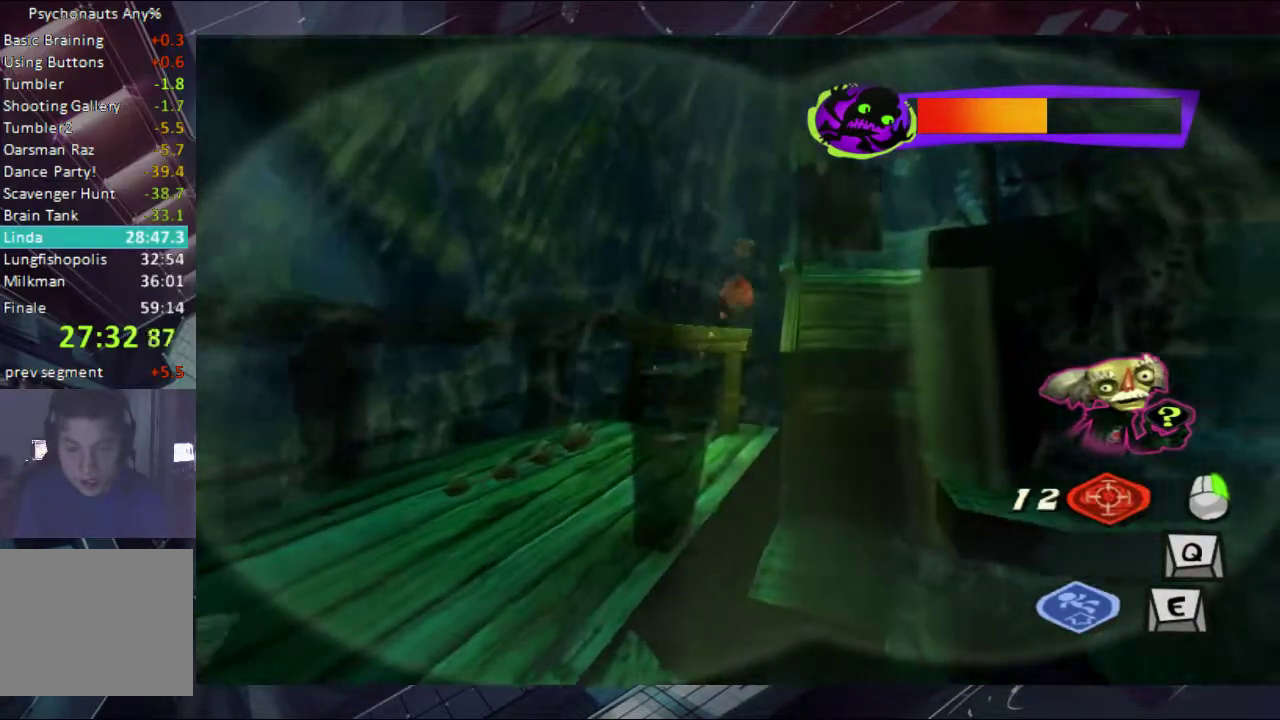
{"buttons": [], "left_stick": "up-right", "right_stick": "center", "events": [[367, "left_stick", "right"], [467, "left_stick", "up-right"]]}
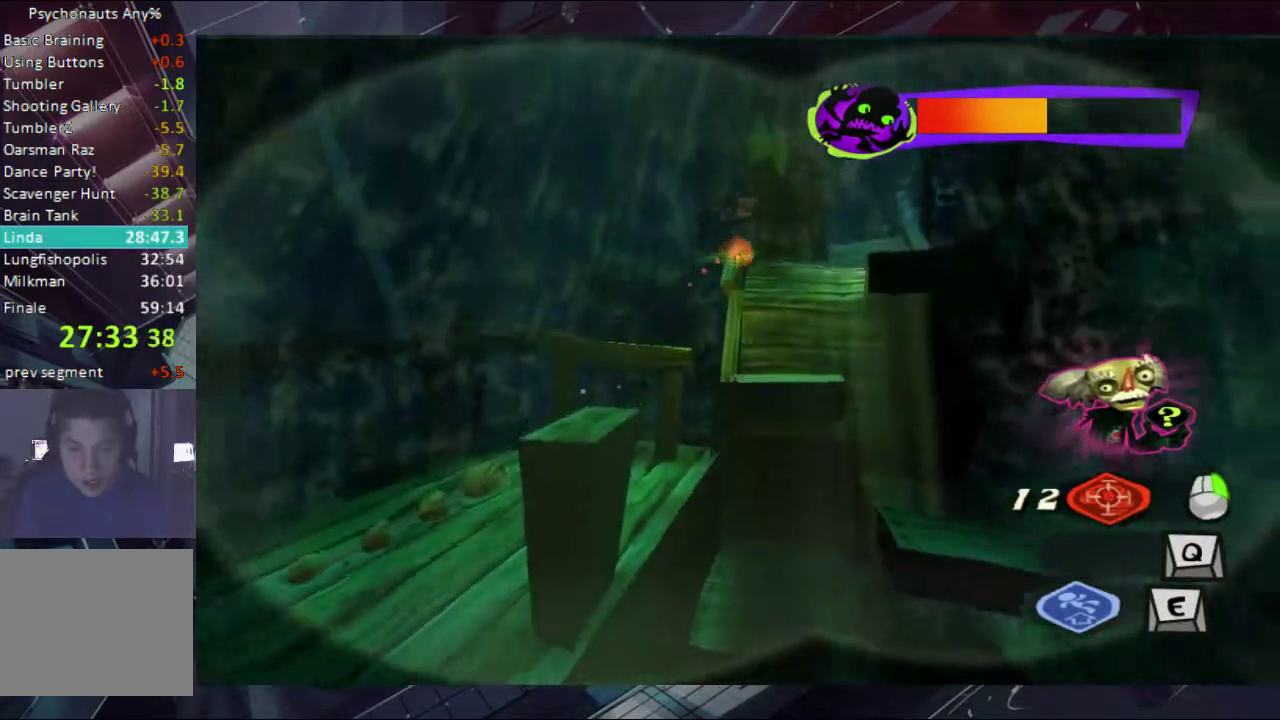
{"buttons": [], "left_stick": "up-right", "right_stick": "center", "events": [[33, "B", "down"], [167, "B", "up"]]}
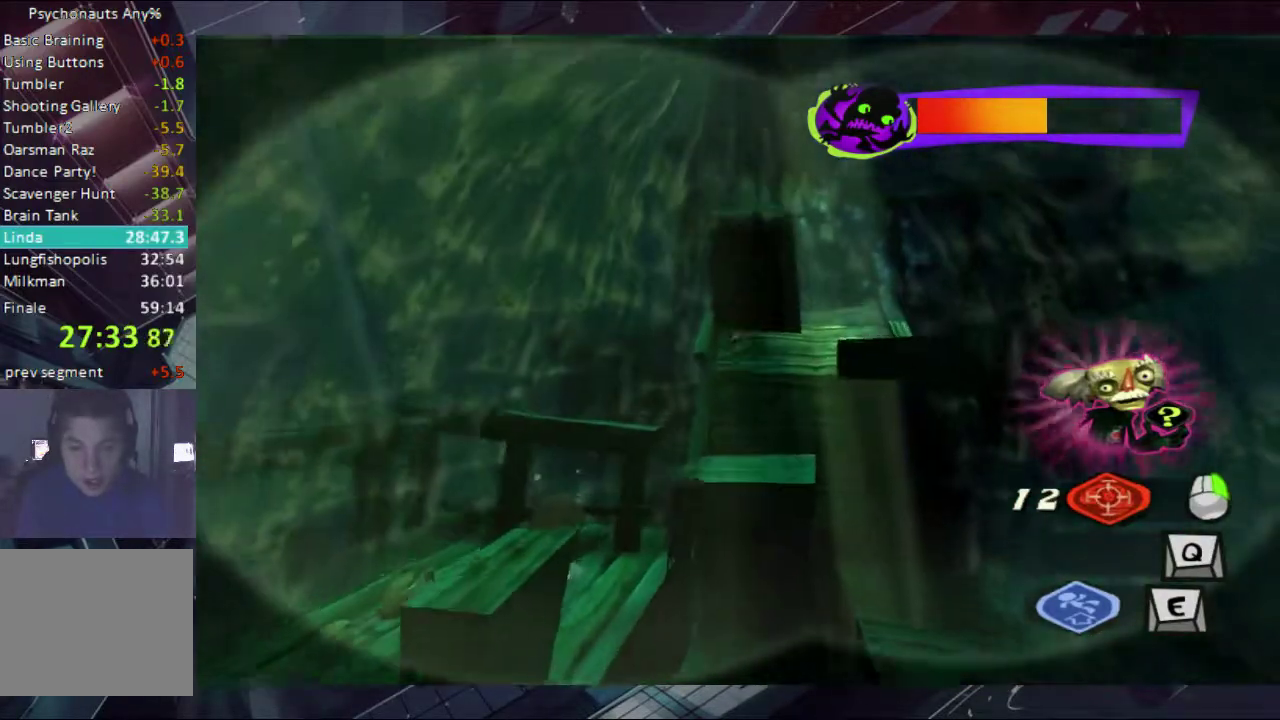
{"buttons": [], "left_stick": "up-right", "right_stick": "center", "events": [[167, "A", "down"], [267, "A", "up"]]}
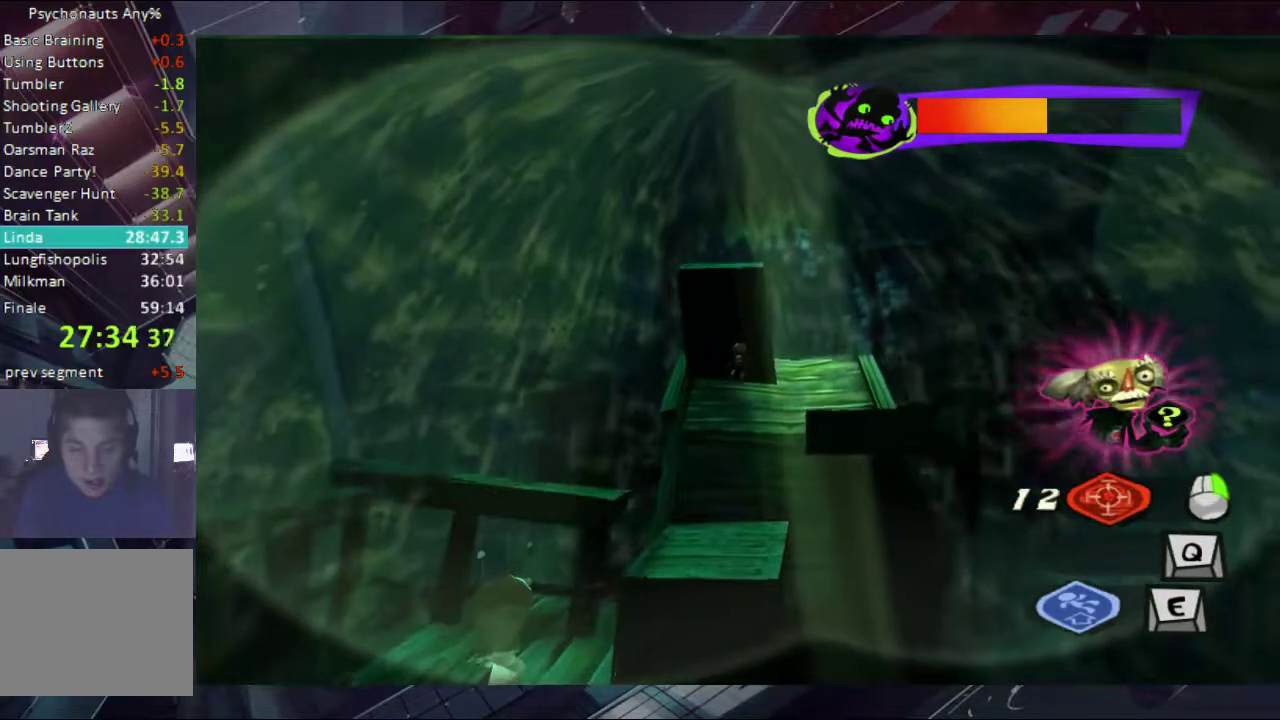
{"buttons": [], "left_stick": "right", "right_stick": "center", "events": [[33, "left_stick", "up"], [100, "left_stick", "up-right"], [233, "left_stick", "right"]]}
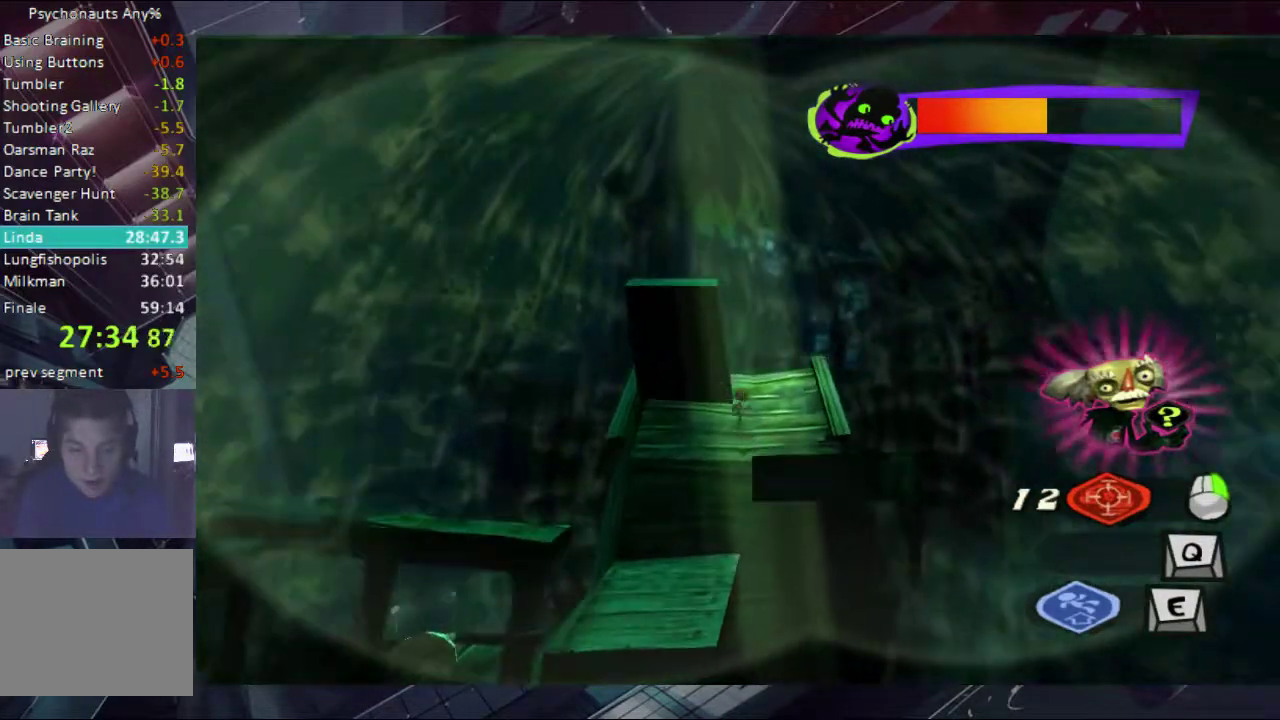
{"buttons": [], "left_stick": "up", "right_stick": "center", "events": [[100, "left_stick", "up-right"], [167, "left_stick", "down-left"], [233, "left_stick", "up-right"], [300, "left_stick", "up"]]}
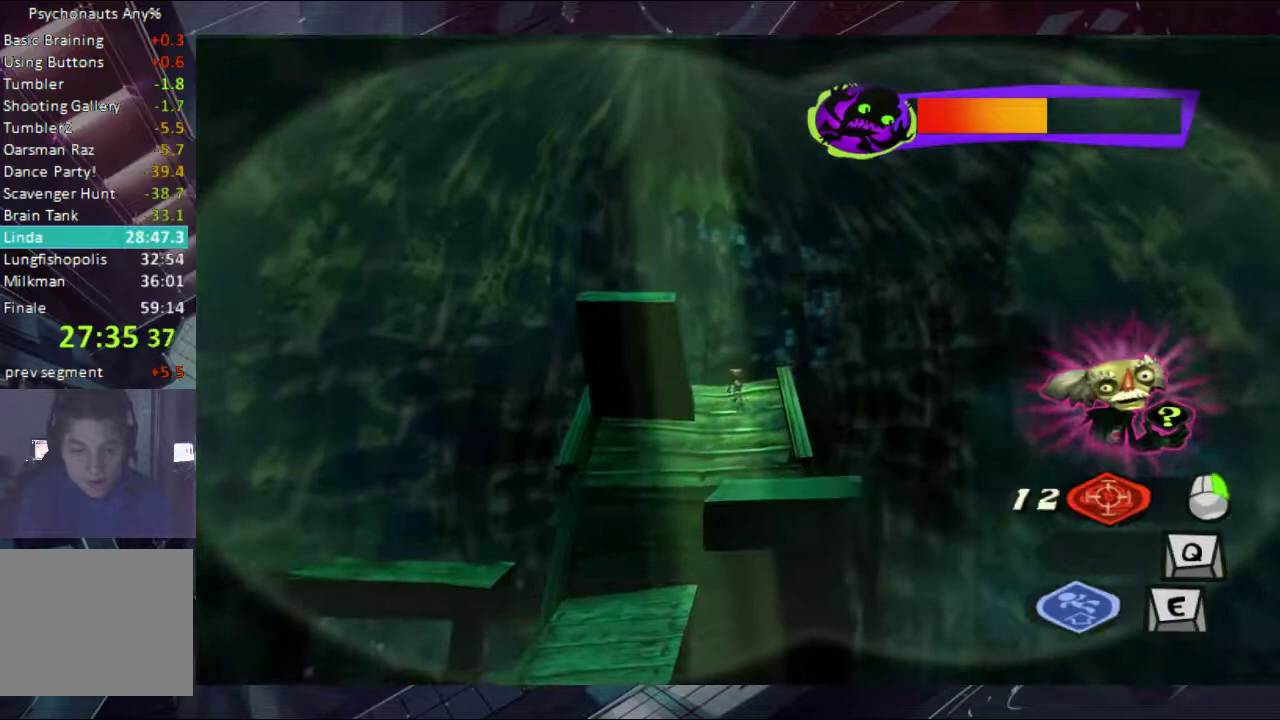
{"buttons": [], "left_stick": "center", "right_stick": "center", "events": [[33, "left_stick", "center"]]}
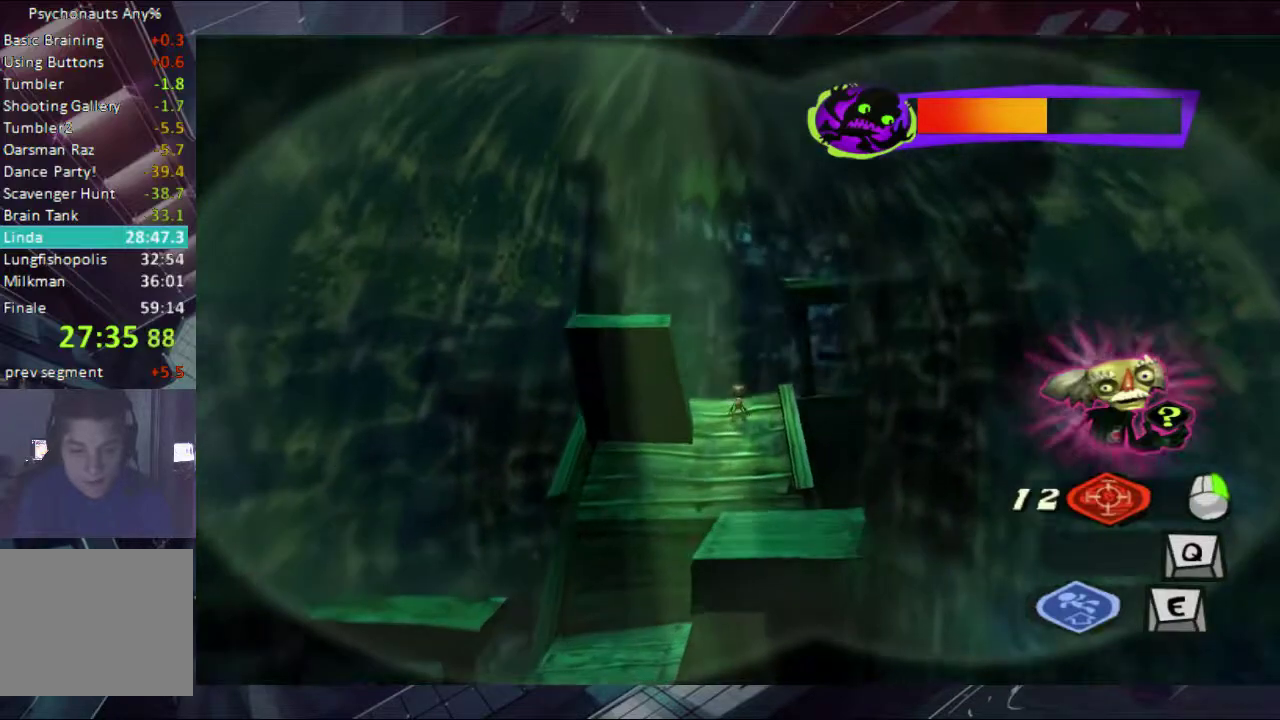
{"buttons": [], "left_stick": "up", "right_stick": "center", "events": [[467, "left_stick", "up"]]}
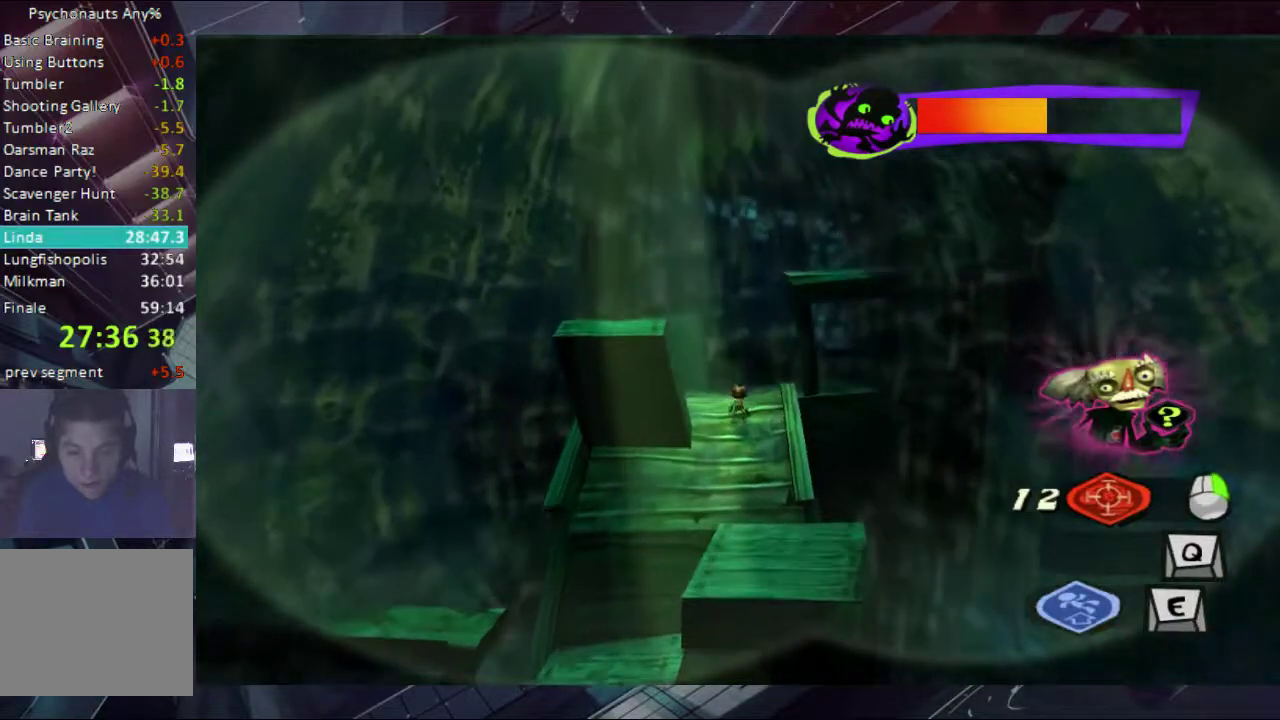
{"buttons": [], "left_stick": "up", "right_stick": "center", "events": [[233, "left_stick", "center"], [400, "left_stick", "up"]]}